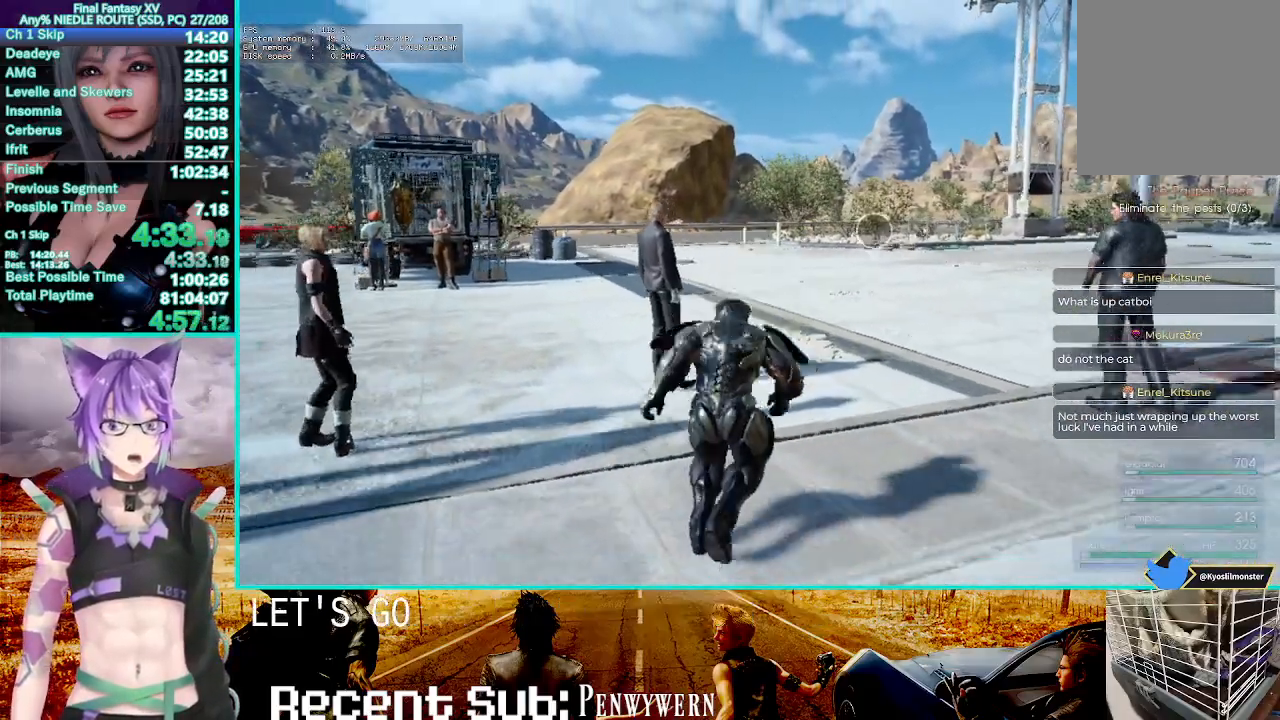
Gameplay with a controller (PlayStation layout); each line is a JSON object with the inputs held at the frame after it (dt_ms = milliseconds from this image to that frame). "events" lists button and stick changes between this image and that frame as [ms after this image, input, new state], when the widget could be followed in between. Not read: CROSS L1 START.
{"dt_ms": 1000, "buttons": [], "left_stick": "up", "right_stick": "center"}
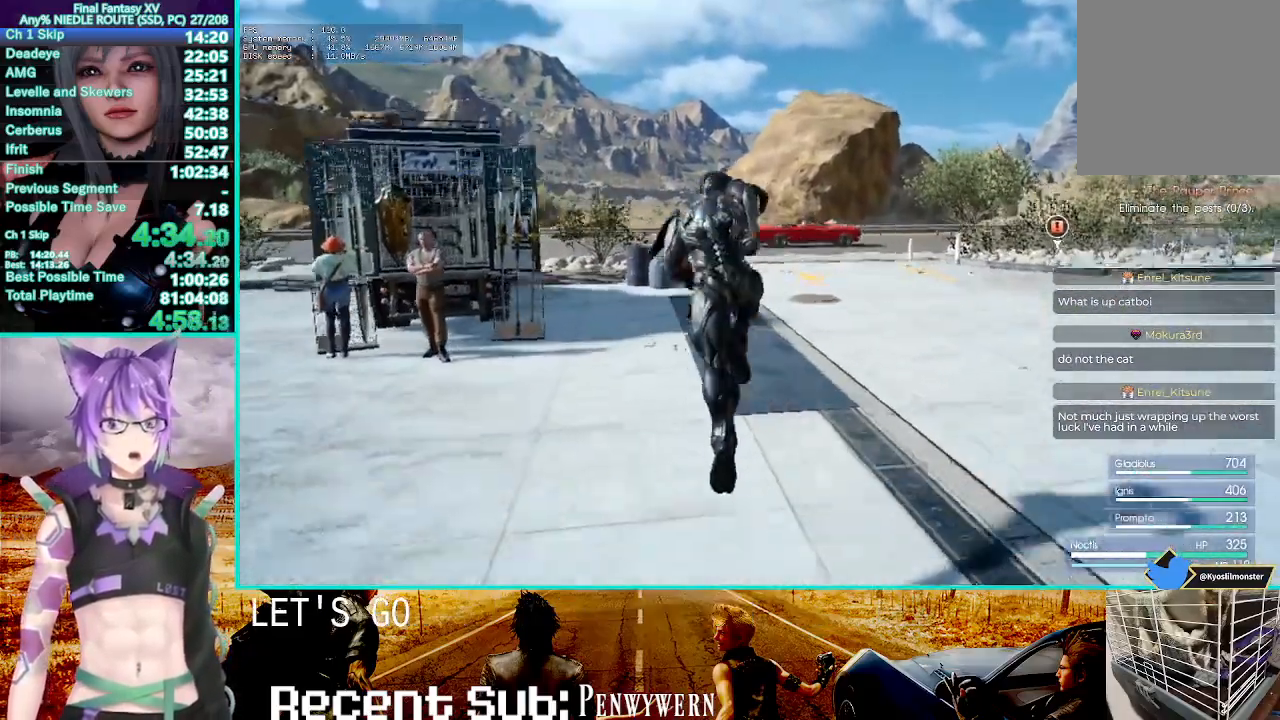
{"dt_ms": 500, "buttons": [], "left_stick": "up", "right_stick": "center", "events": []}
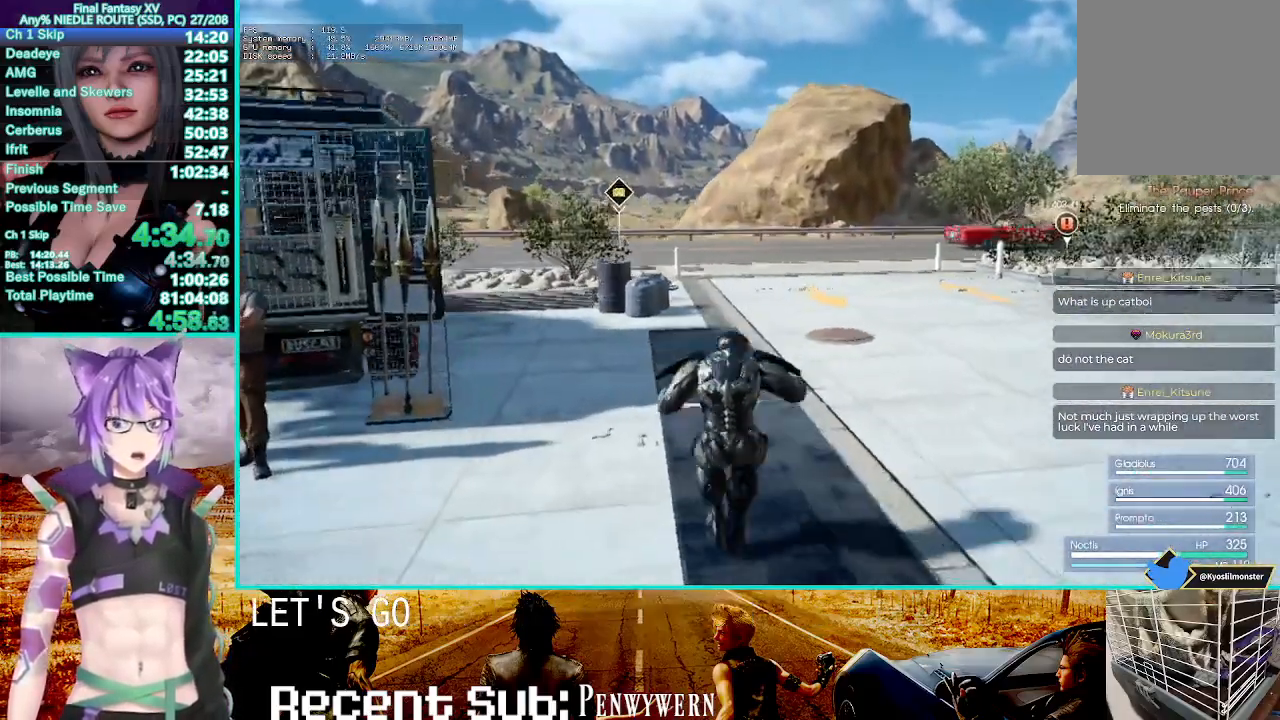
{"dt_ms": 500, "buttons": [], "left_stick": "up", "right_stick": "center", "events": []}
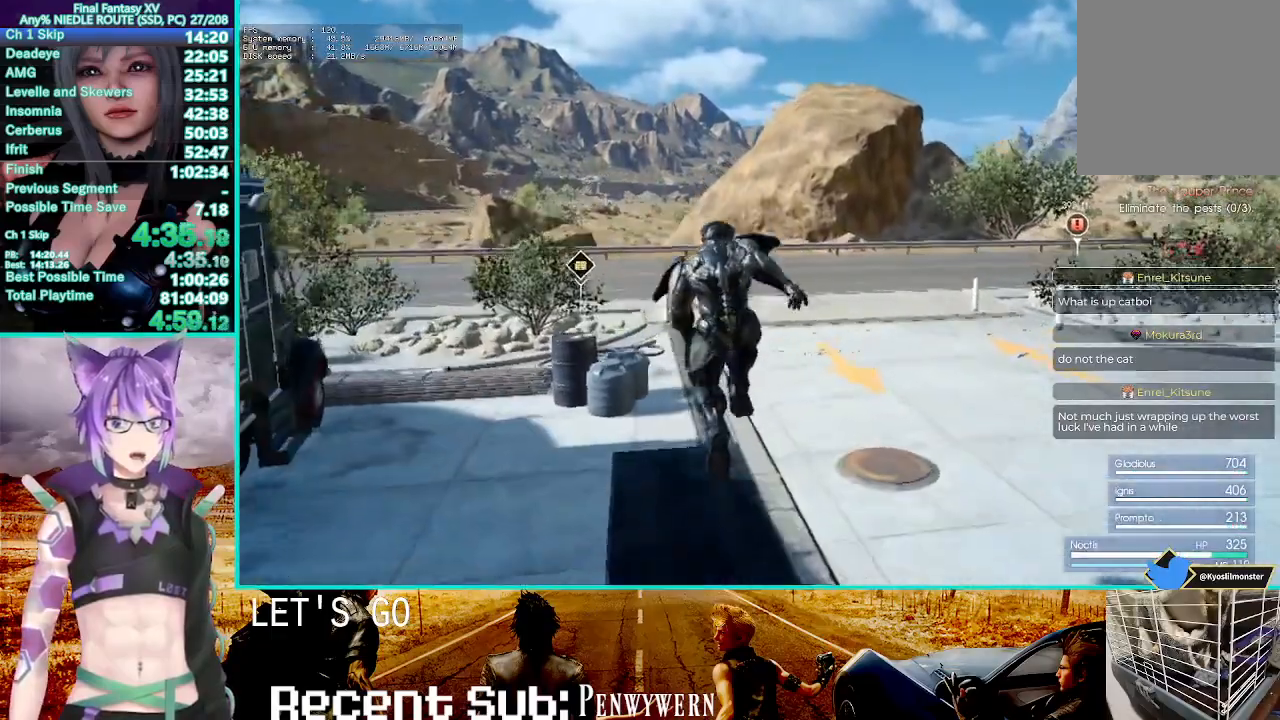
{"dt_ms": 500, "buttons": [], "left_stick": "up", "right_stick": "center"}
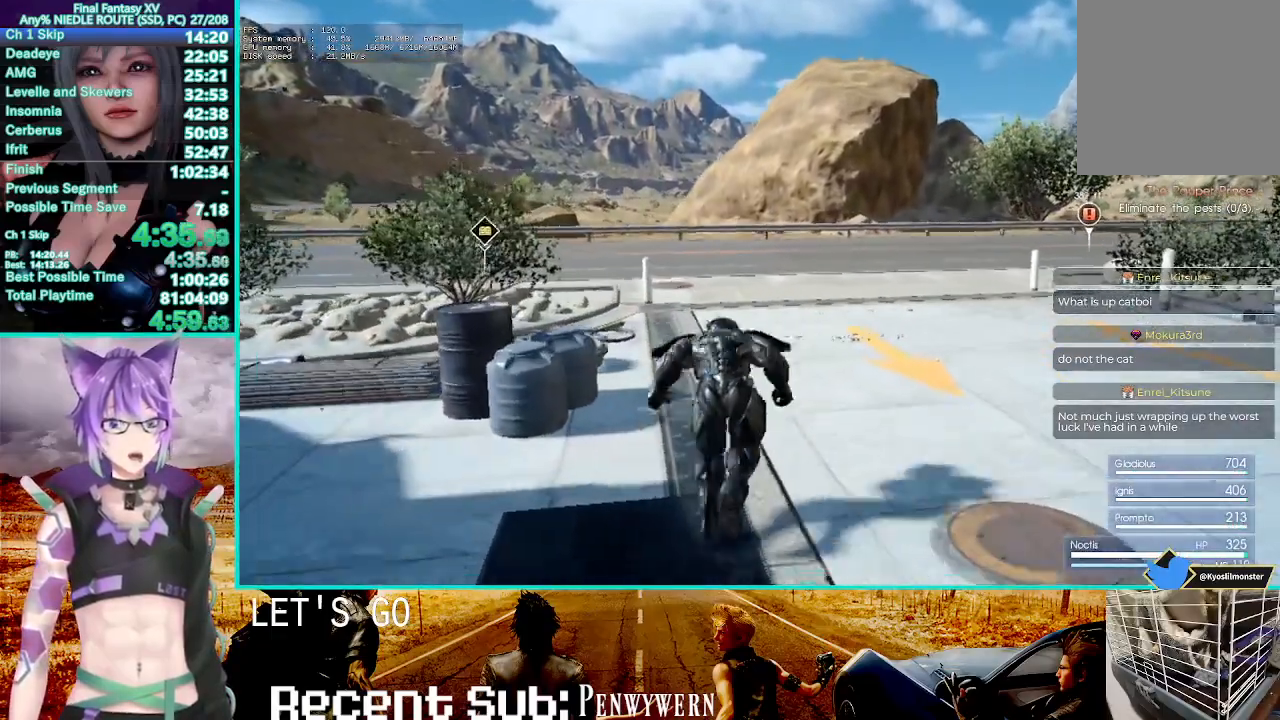
{"dt_ms": 500, "buttons": [], "left_stick": "up", "right_stick": "center", "events": []}
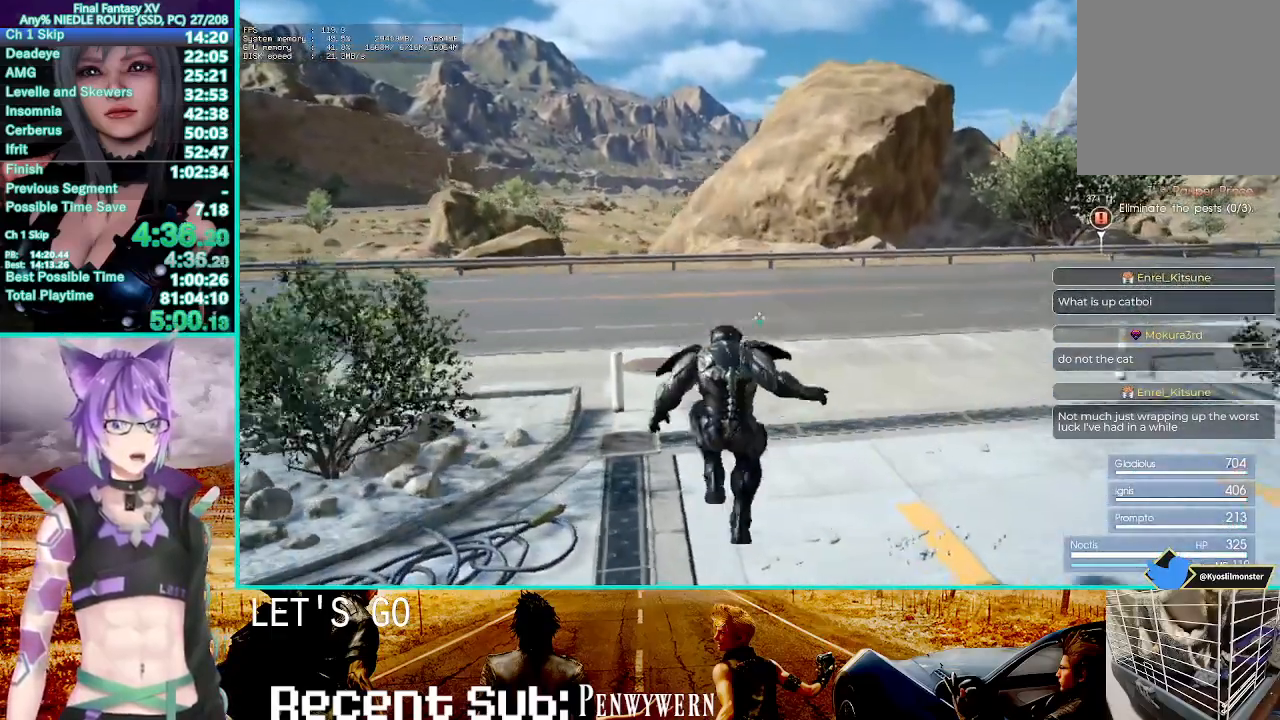
{"dt_ms": 500, "buttons": [], "left_stick": "up", "right_stick": "center", "events": []}
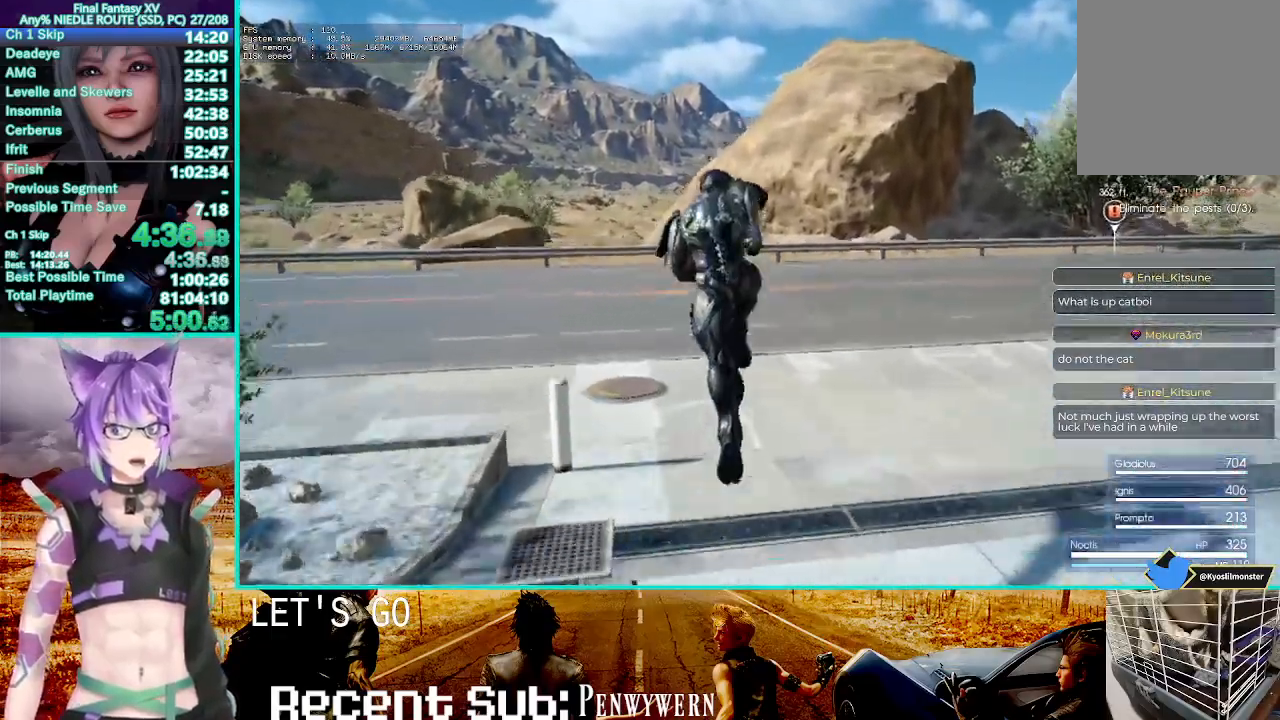
{"dt_ms": 500, "buttons": [], "left_stick": "up", "right_stick": "center"}
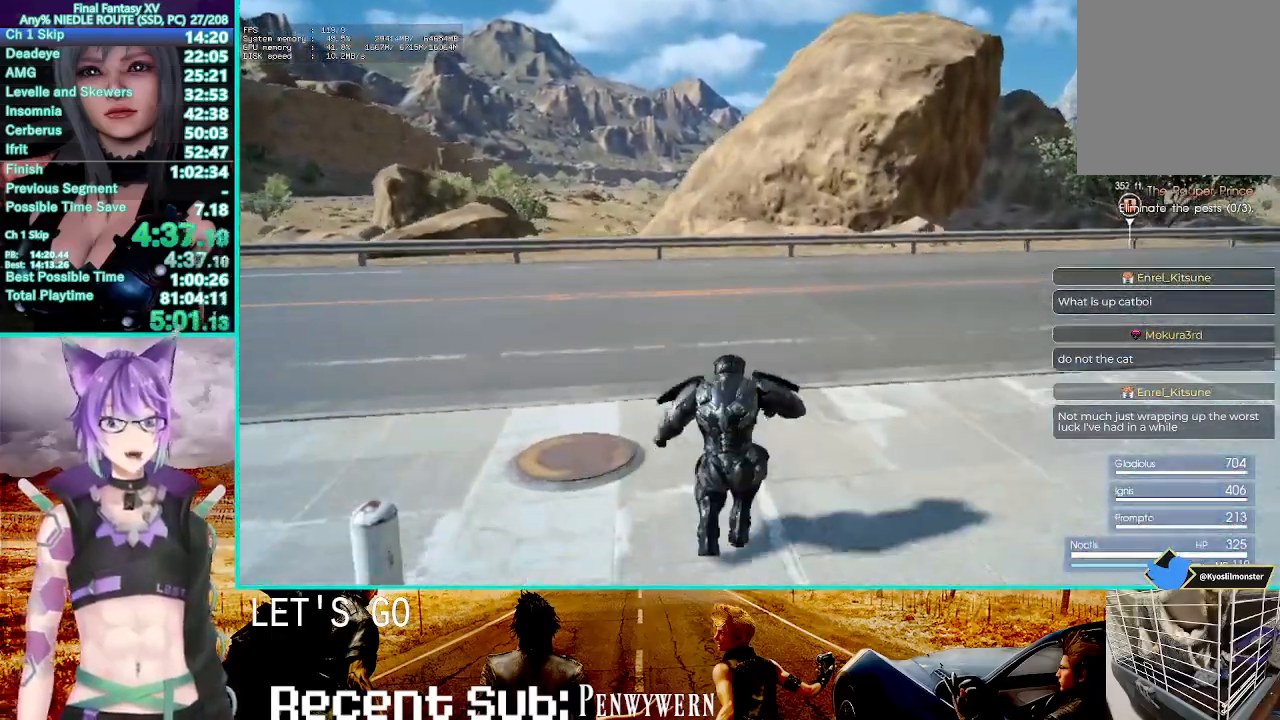
{"dt_ms": 500, "buttons": [], "left_stick": "up", "right_stick": "center", "events": [[317, "DPAD_LEFT", "down"], [467, "DPAD_LEFT", "up"]]}